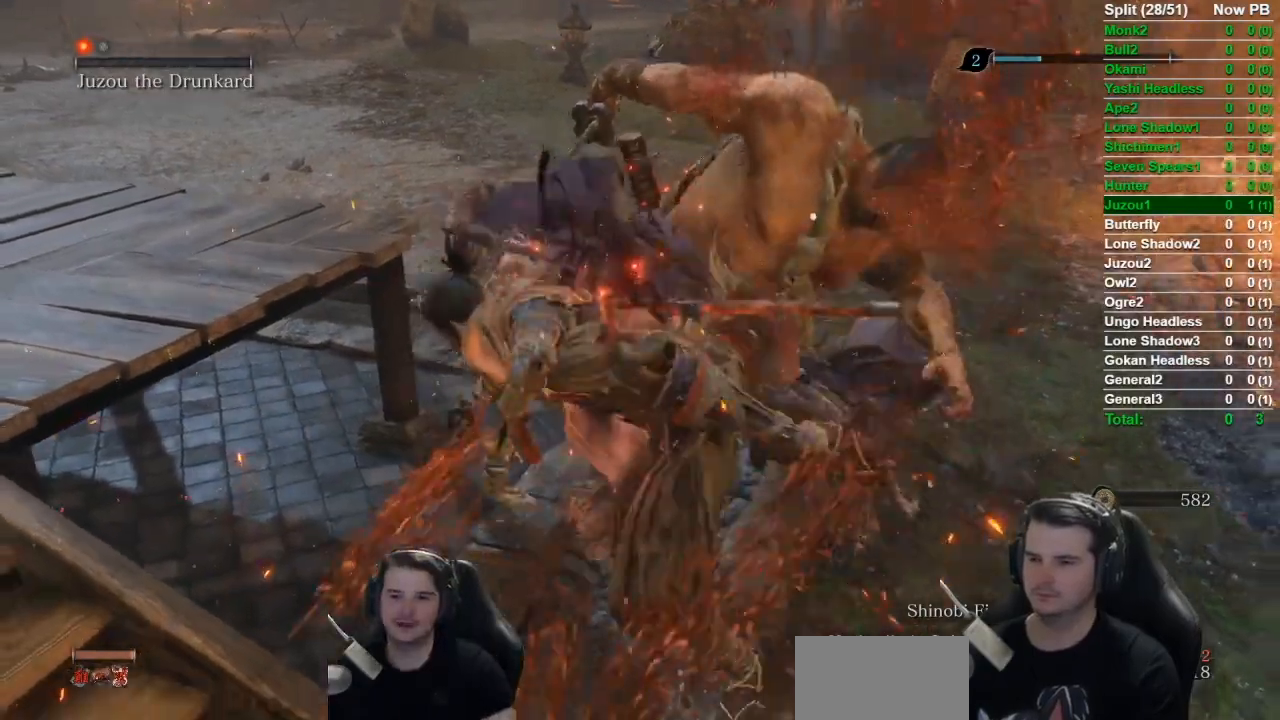
Gameplay with a controller (Xbox layout); each line is a JSON object with the inputs held at the frame after it. "button_events" lists button changes between this image and that frame as [ms after this image, input, new state], when the widget could be followed in between (sticks are given only as held states).
{"buttons": [], "left_stick": "center", "right_stick": "center", "button_events": []}
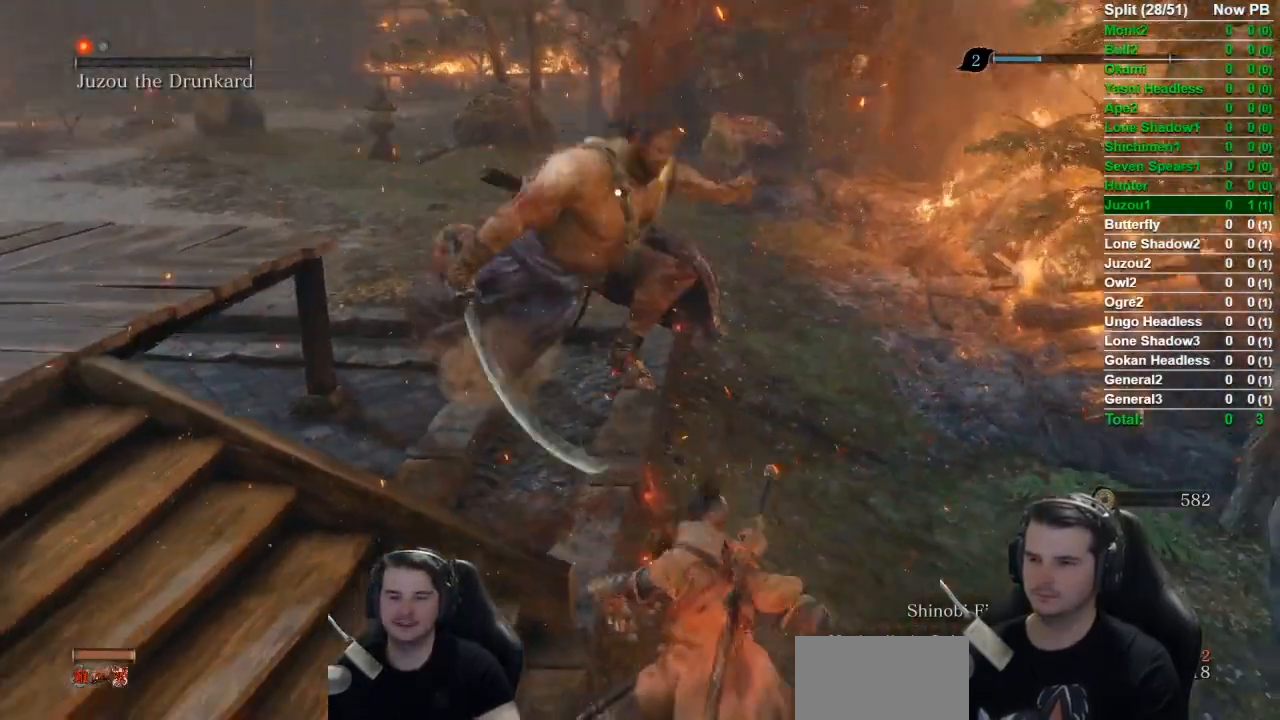
{"buttons": ["A"], "left_stick": "center", "right_stick": "center", "button_events": [[500, "A", "down"]]}
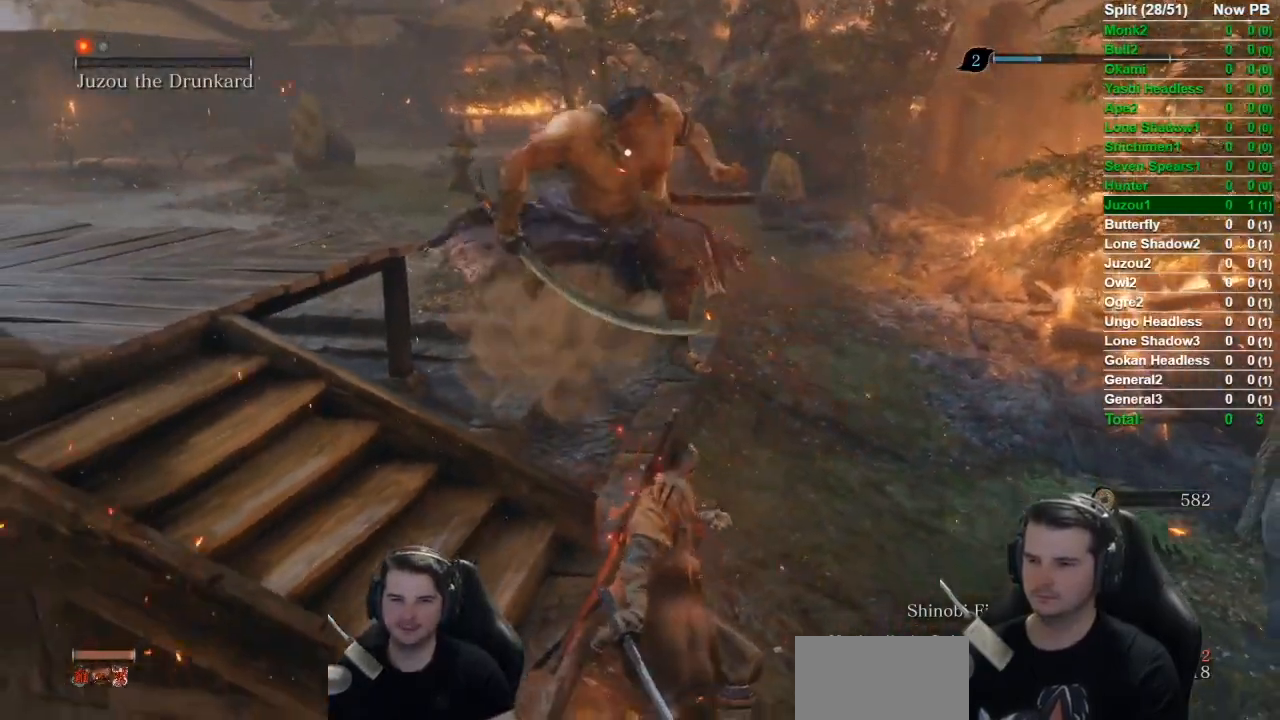
{"buttons": ["L1"], "left_stick": "center", "right_stick": "center", "button_events": [[151, "A", "up"], [401, "L1", "down"]]}
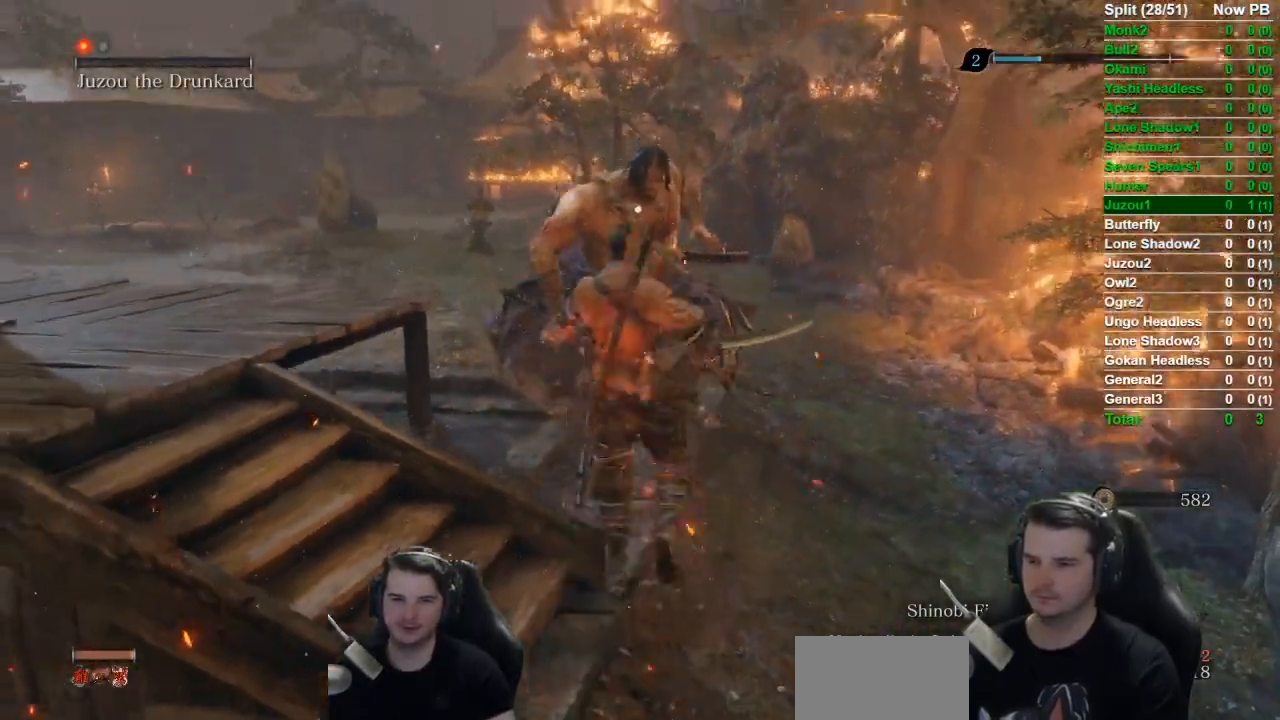
{"buttons": ["L1"], "left_stick": "up-right", "right_stick": "center", "button_events": [[17, "R1", "down"], [150, "R1", "up"]]}
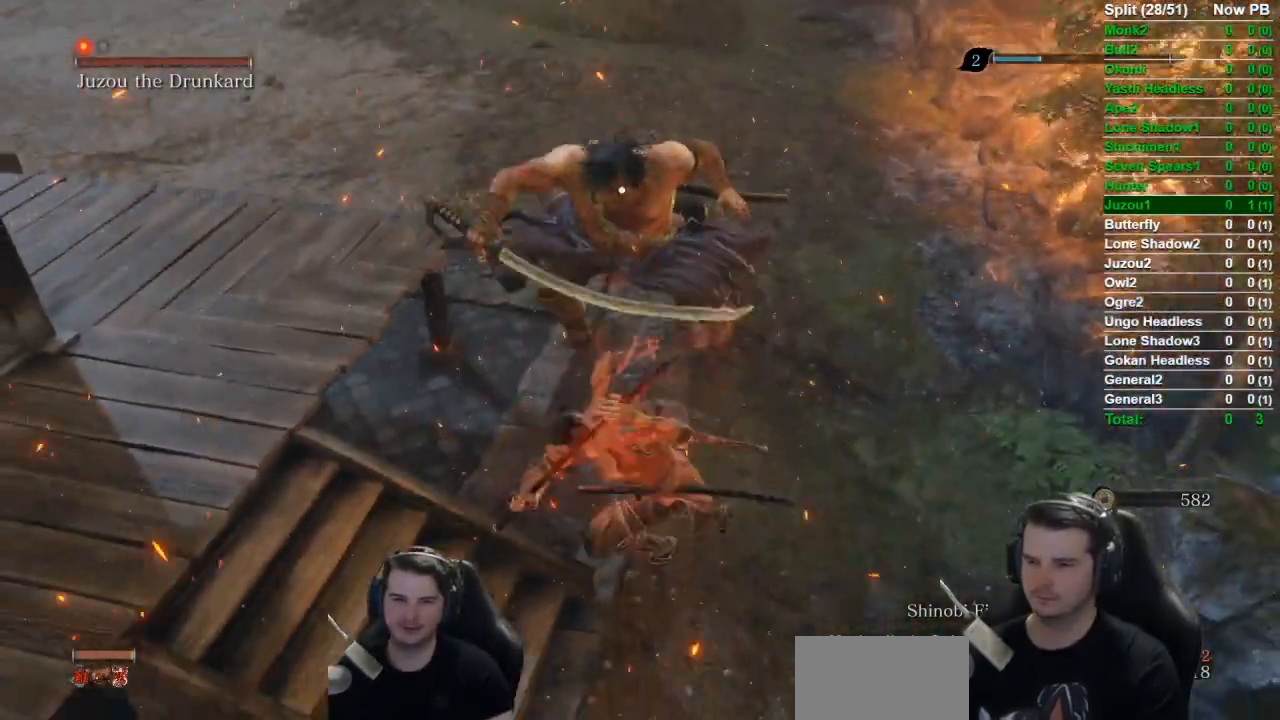
{"buttons": ["L1"], "left_stick": "center", "right_stick": "center", "button_events": []}
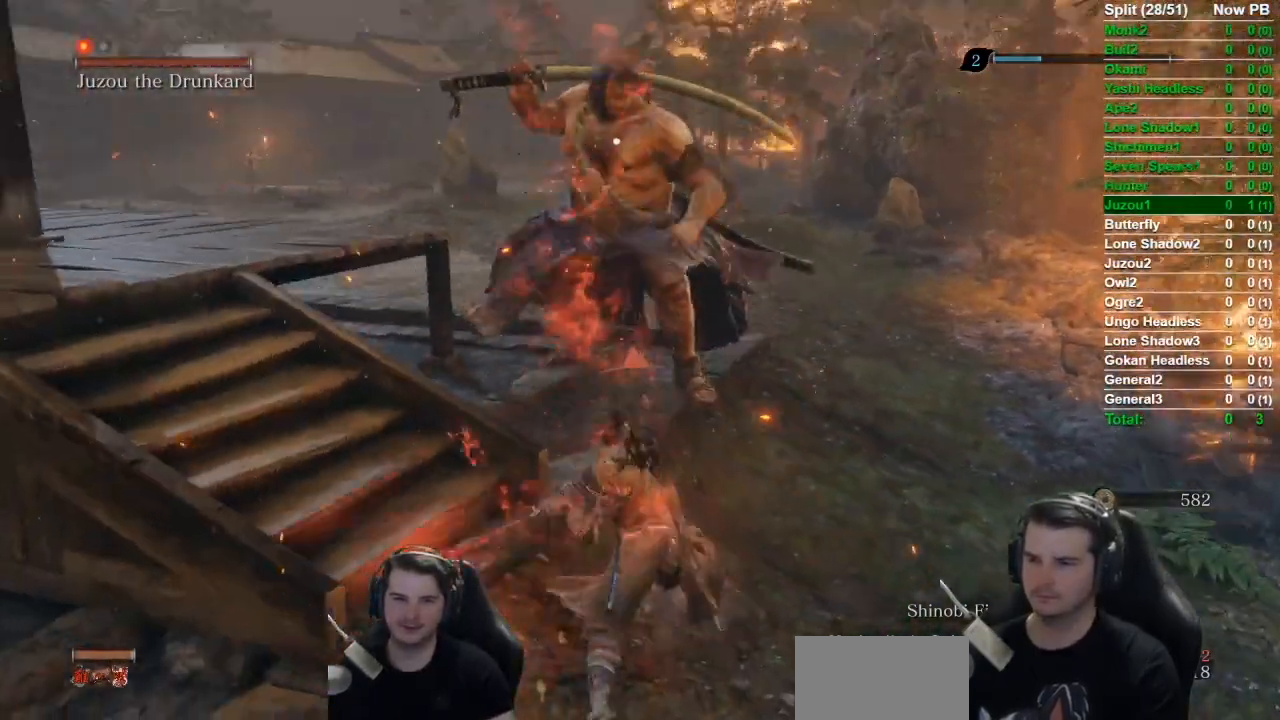
{"buttons": [], "left_stick": "down", "right_stick": "center", "button_events": [[150, "L1", "up"]]}
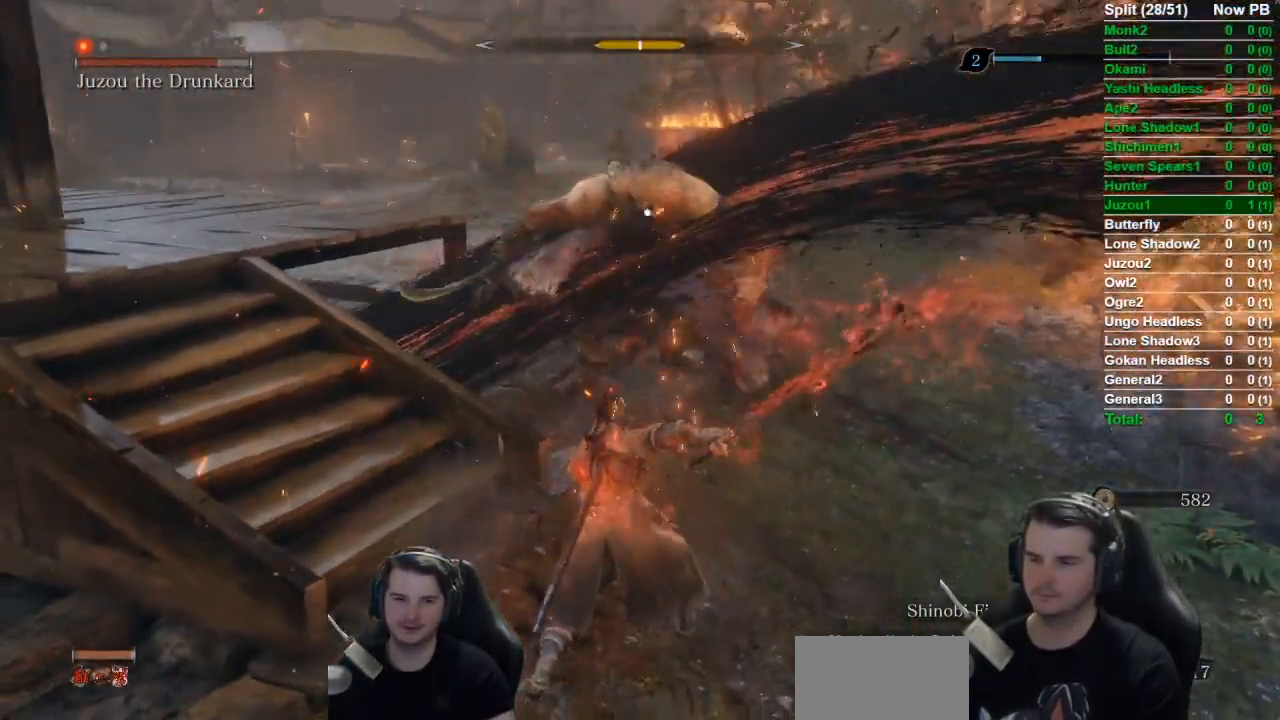
{"buttons": ["B"], "left_stick": "down", "right_stick": "center", "button_events": [[50, "B", "down"]]}
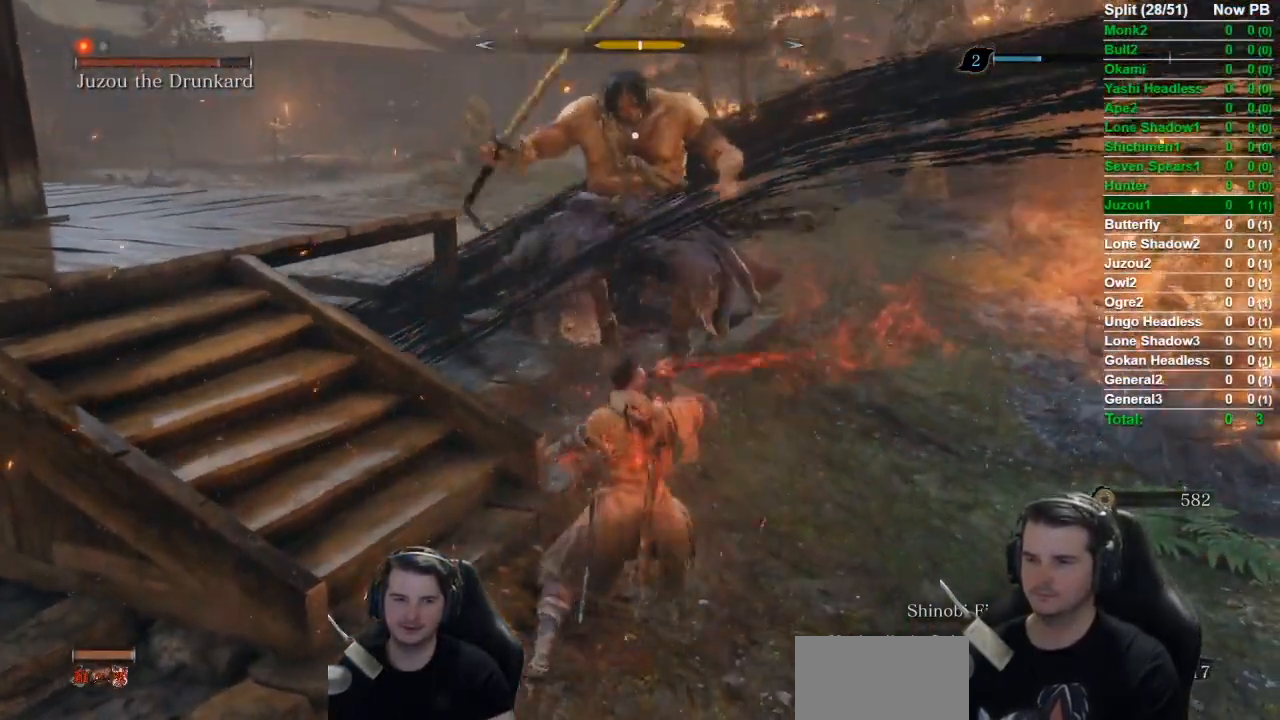
{"buttons": [], "left_stick": "down", "right_stick": "center", "button_events": [[417, "B", "up"]]}
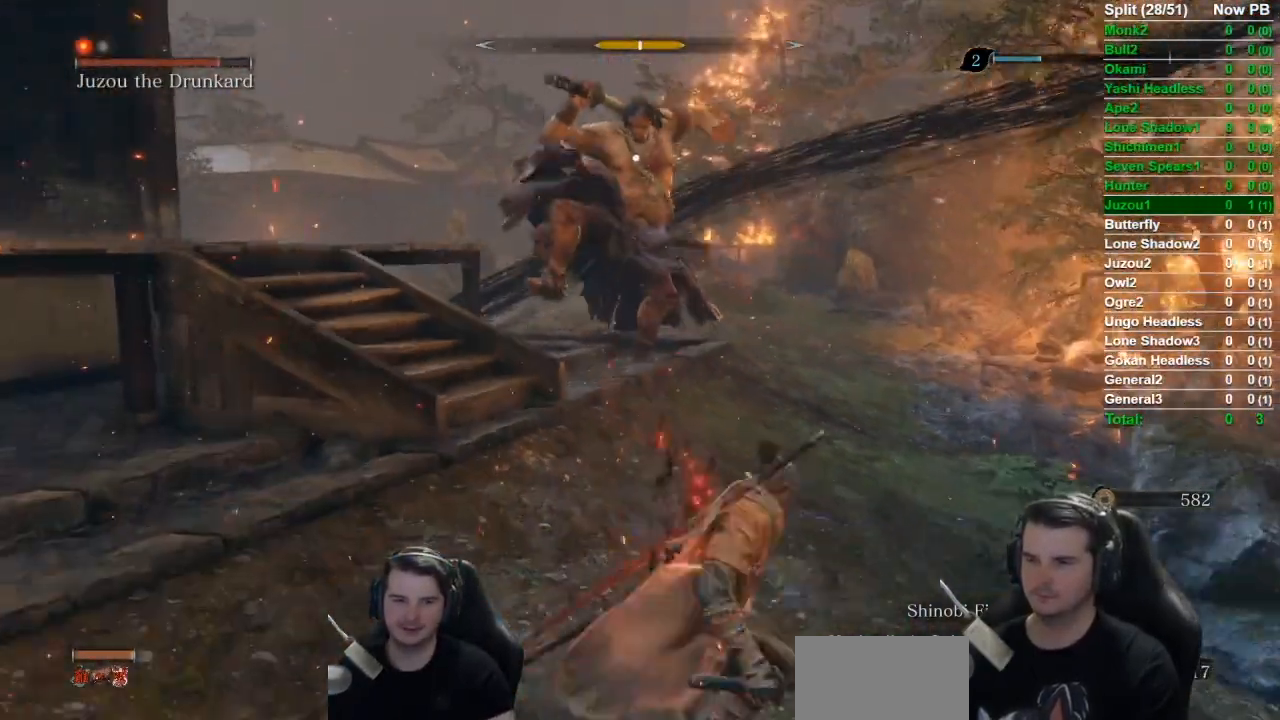
{"buttons": [], "left_stick": "down-left", "right_stick": "center", "button_events": []}
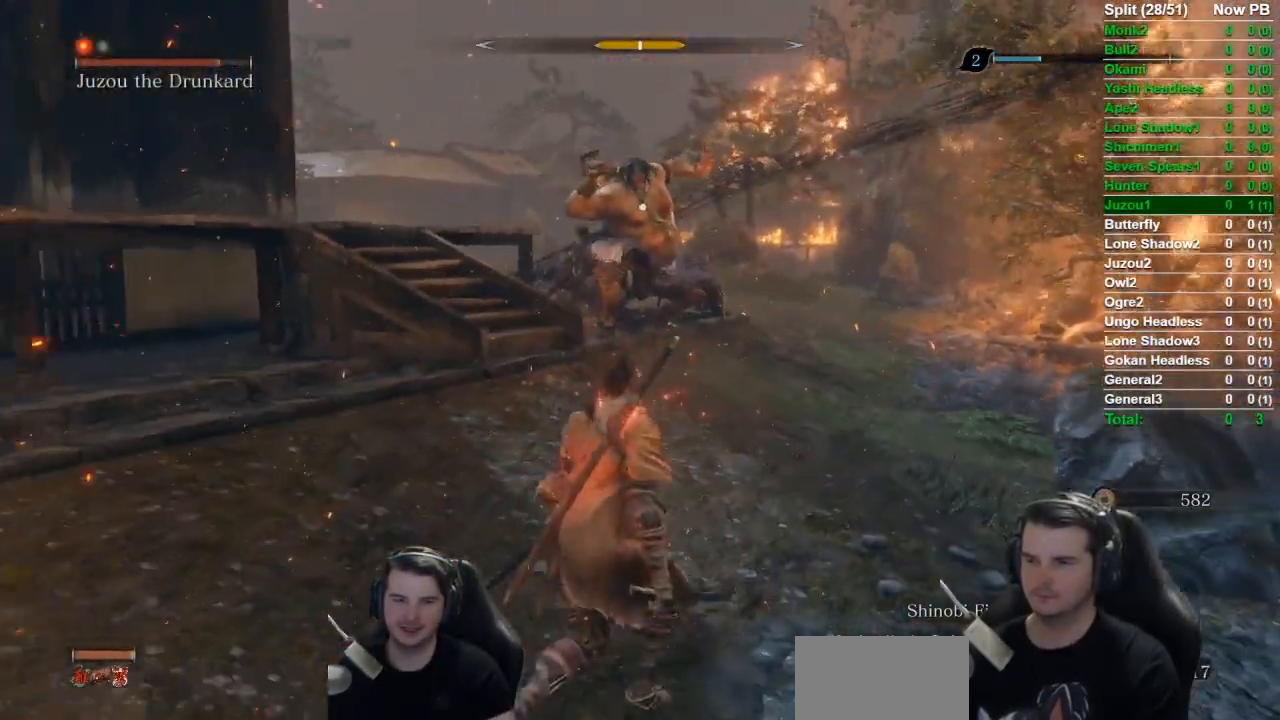
{"buttons": [], "left_stick": "down-left", "right_stick": "right", "button_events": [[17, "R3", "down"], [117, "R3", "up"]]}
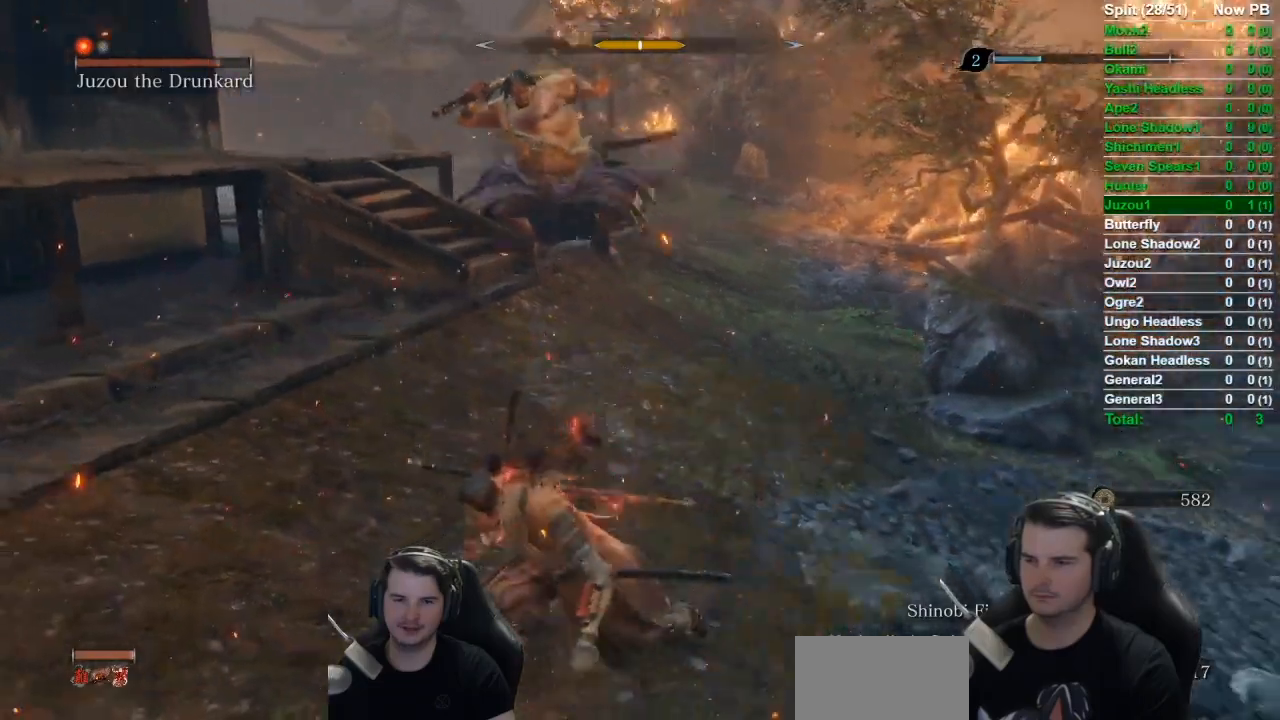
{"buttons": [], "left_stick": "down", "right_stick": "center", "button_events": []}
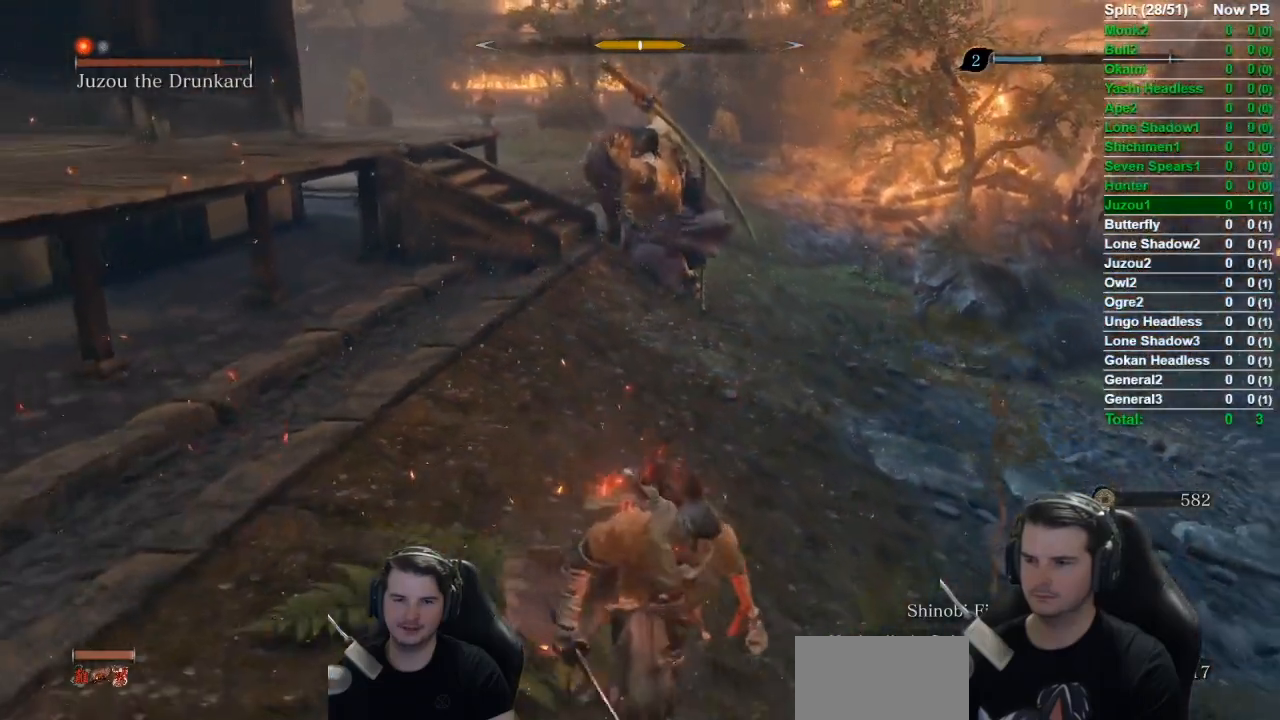
{"buttons": [], "left_stick": "up-right", "right_stick": "center", "button_events": [[83, "R3", "down"], [183, "R3", "up"]]}
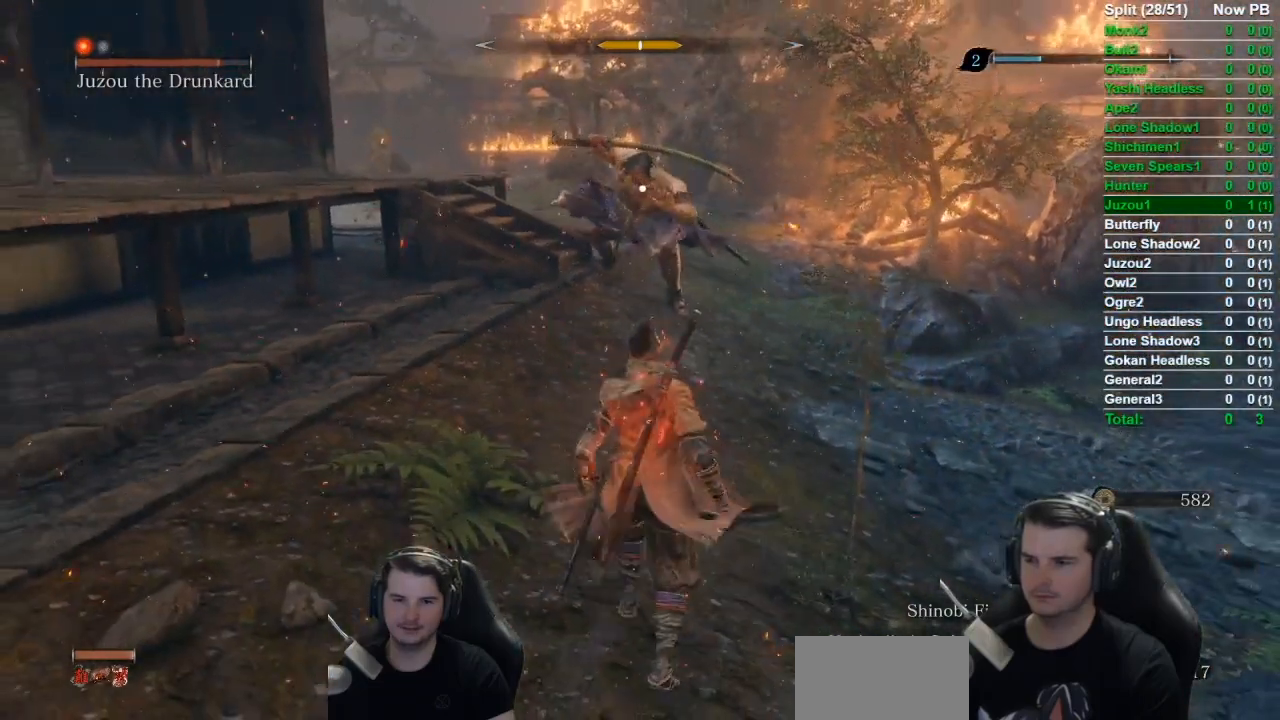
{"buttons": [], "left_stick": "down-right", "right_stick": "left", "button_events": []}
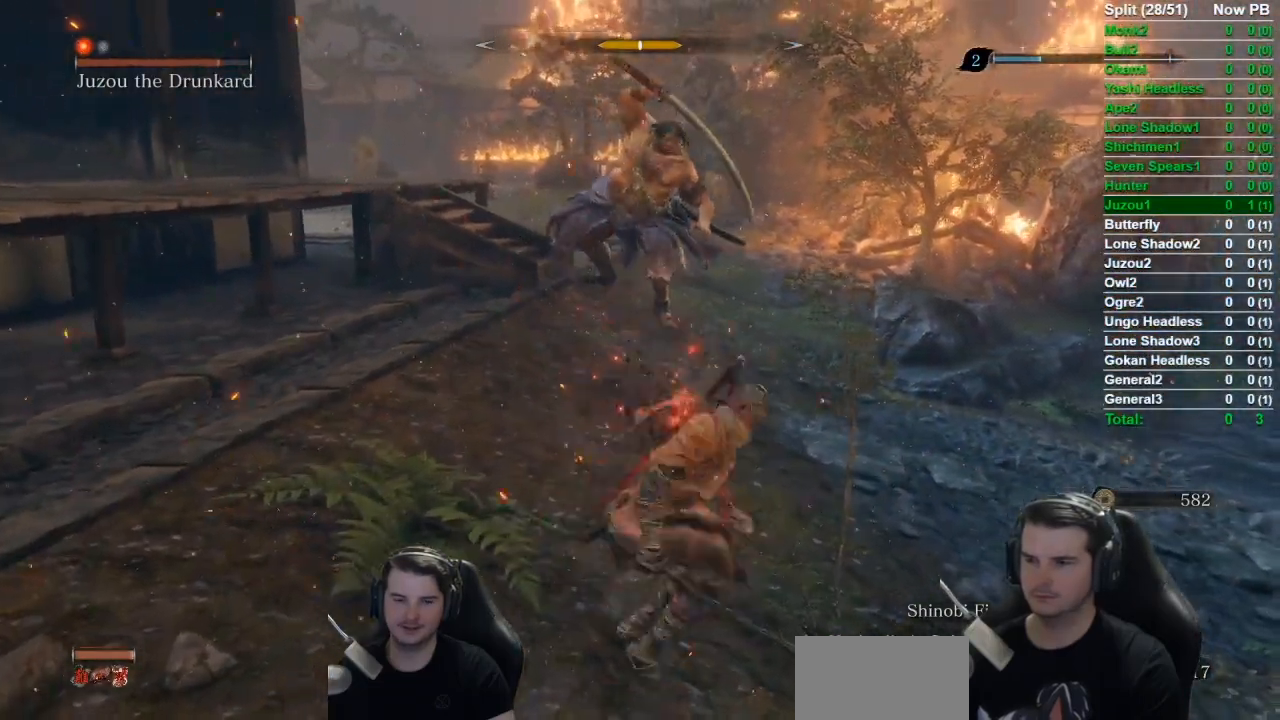
{"buttons": ["A"], "left_stick": "up-right", "right_stick": "left", "button_events": [[484, "A", "down"]]}
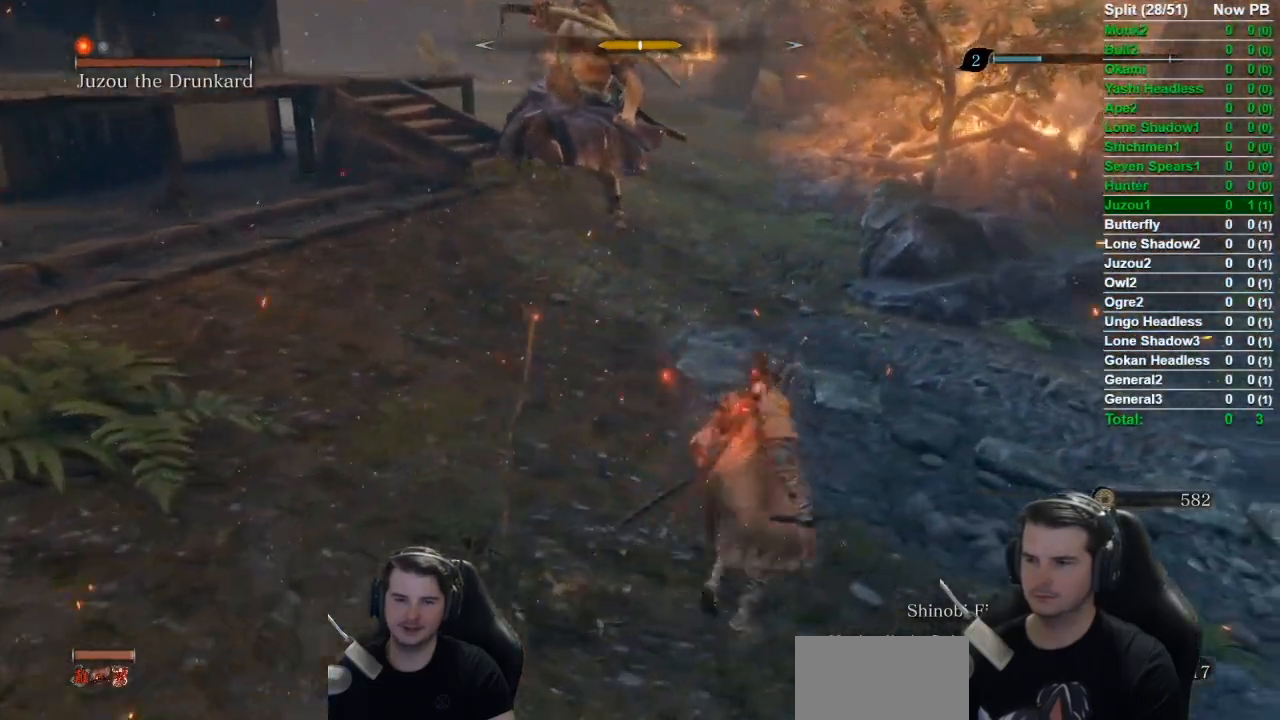
{"buttons": ["L1"], "left_stick": "down", "right_stick": "left", "button_events": [[50, "A", "up"], [151, "L1", "down"], [217, "R1", "down"], [284, "R1", "up"], [351, "R1", "down"], [501, "R1", "up"]]}